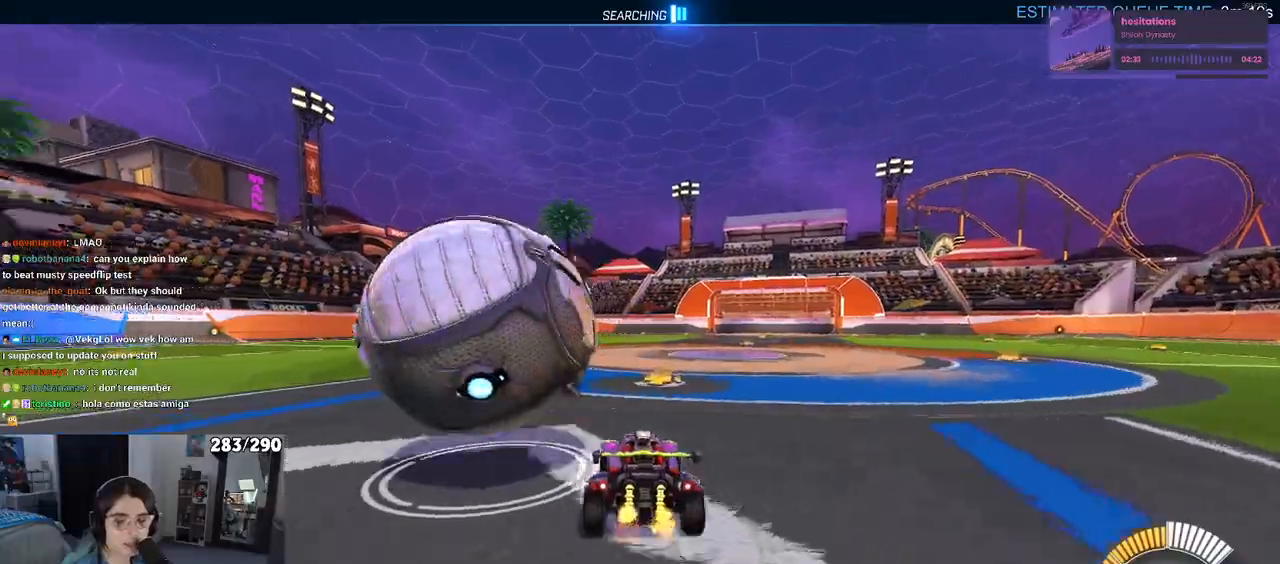
Gameplay with a controller (PlayStation layout); each line is a JSON object with the inputs held at the frame after it. "events" lists button and stick changes between this image and that frame as [ms after this image, input, new state], when the widget could be followed in between. Not read: R2.
{"buttons": [], "left_stick": "left", "right_stick": "center", "events": [[83, "left_stick", "center"], [400, "left_stick", "left"]]}
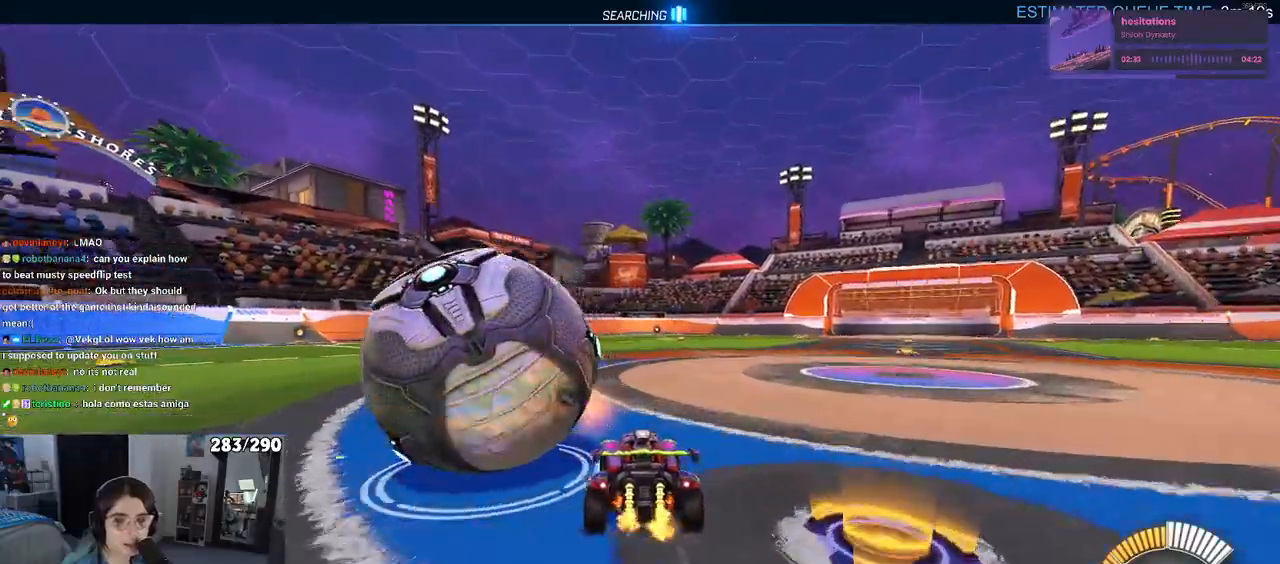
{"buttons": [], "left_stick": "left", "right_stick": "center", "events": [[117, "left_stick", "center"], [317, "left_stick", "right"], [417, "left_stick", "center"], [483, "left_stick", "left"]]}
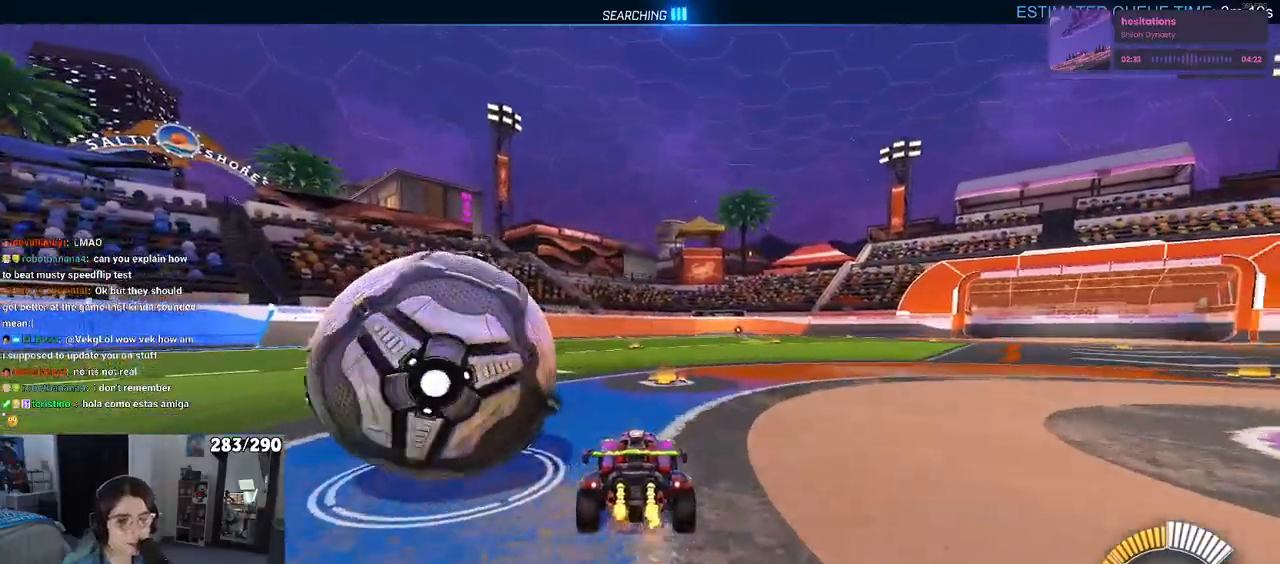
{"buttons": [], "left_stick": "center", "right_stick": "center", "events": [[317, "left_stick", "center"]]}
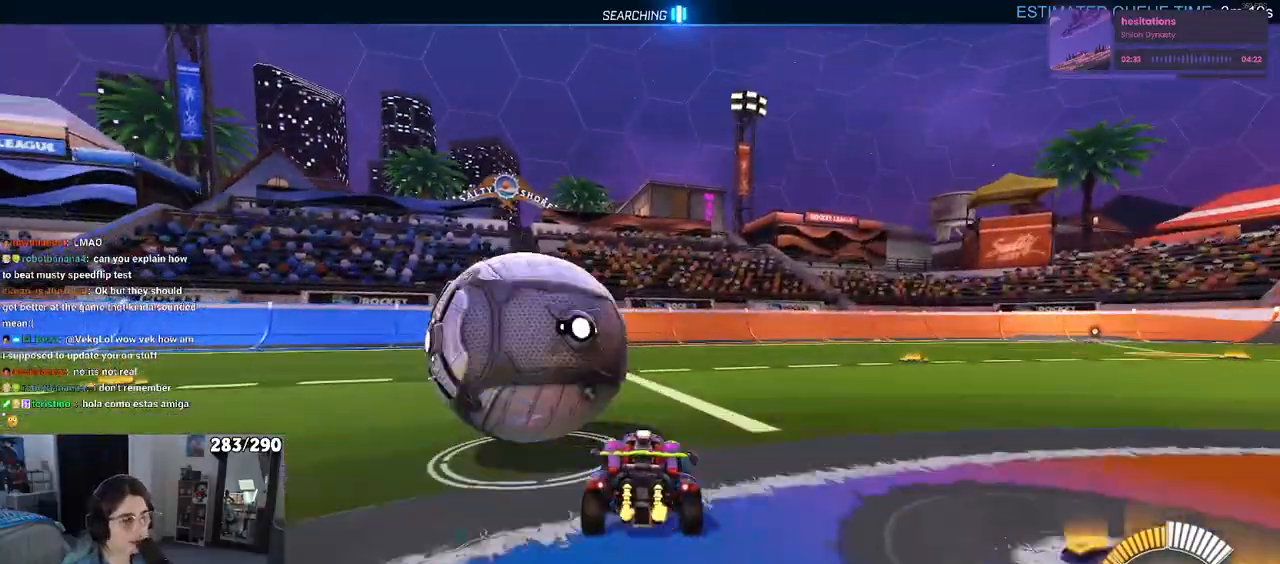
{"buttons": [], "left_stick": "center", "right_stick": "center", "events": [[167, "R1", "down"], [183, "TRIANGLE", "down"], [300, "TRIANGLE", "up"], [317, "left_stick", "left"], [433, "R1", "up"], [500, "left_stick", "center"]]}
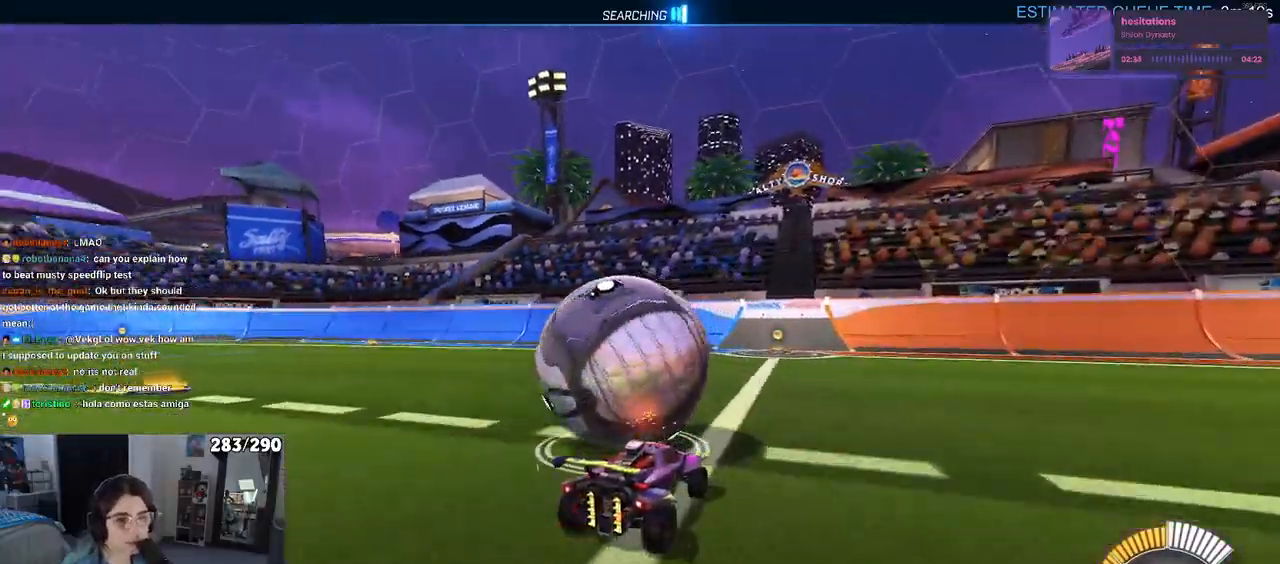
{"buttons": [], "left_stick": "left", "right_stick": "center", "events": [[100, "L2", "down"], [300, "L2", "up"], [433, "left_stick", "left"]]}
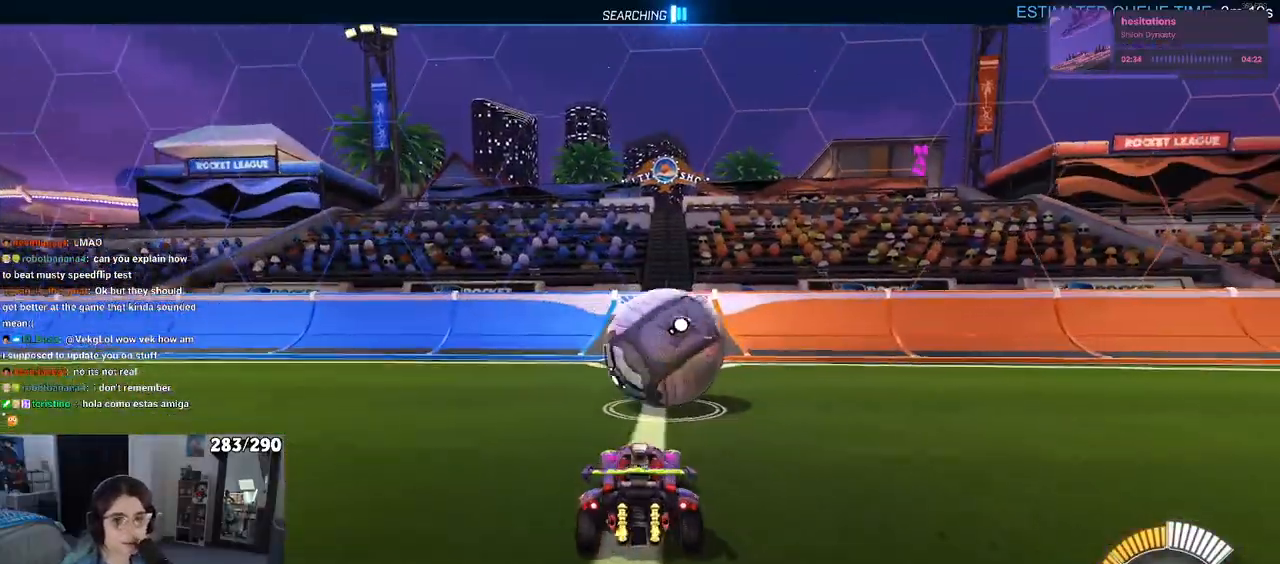
{"buttons": ["R1"], "left_stick": "center", "right_stick": "center", "events": [[83, "left_stick", "center"], [267, "left_stick", "right"], [367, "R1", "down"], [467, "left_stick", "center"]]}
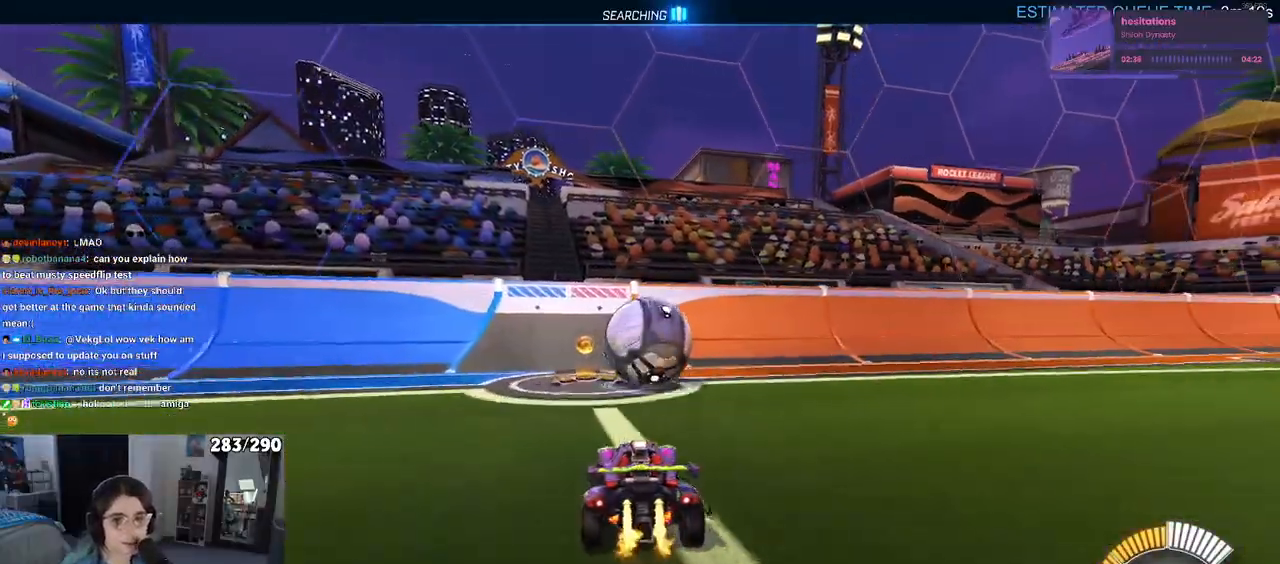
{"buttons": [], "left_stick": "center", "right_stick": "center", "events": [[367, "left_stick", "left"], [417, "R1", "up"], [500, "left_stick", "center"]]}
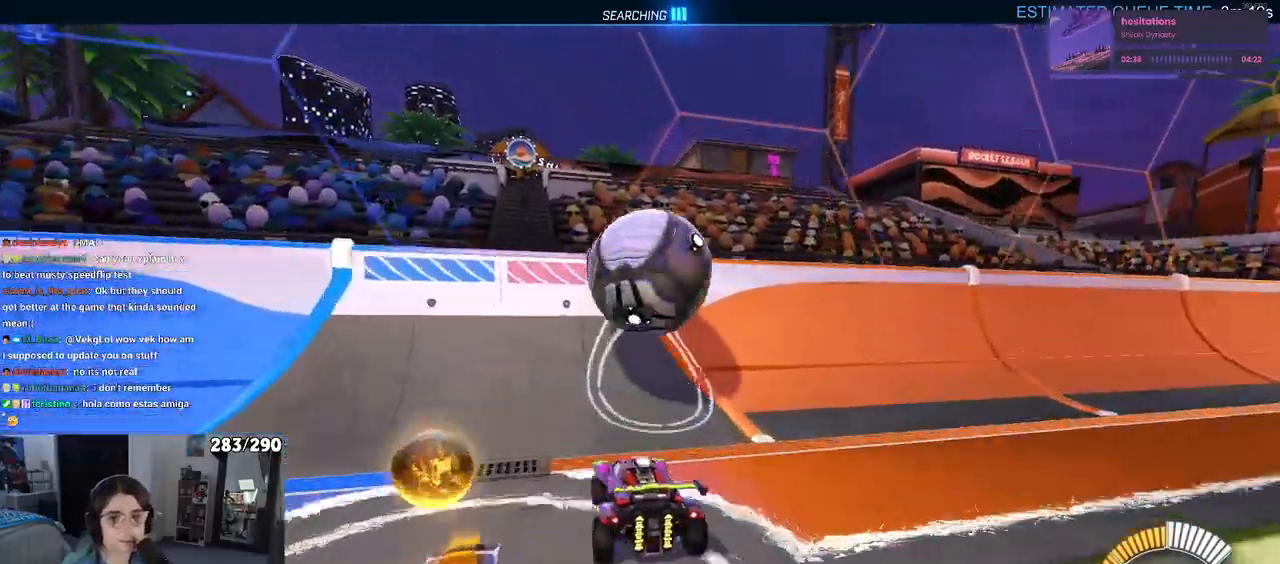
{"buttons": [], "left_stick": "right", "right_stick": "center", "events": [[233, "left_stick", "right"]]}
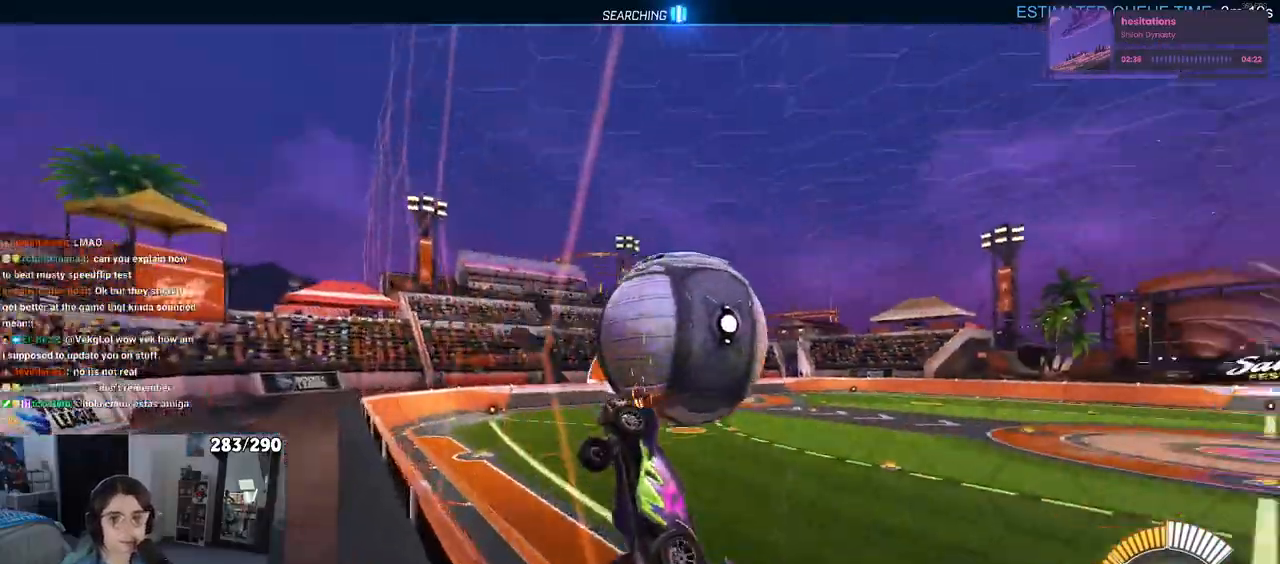
{"buttons": [], "left_stick": "center", "right_stick": "center", "events": [[50, "left_stick", "center"], [100, "L2", "down"], [267, "L2", "up"]]}
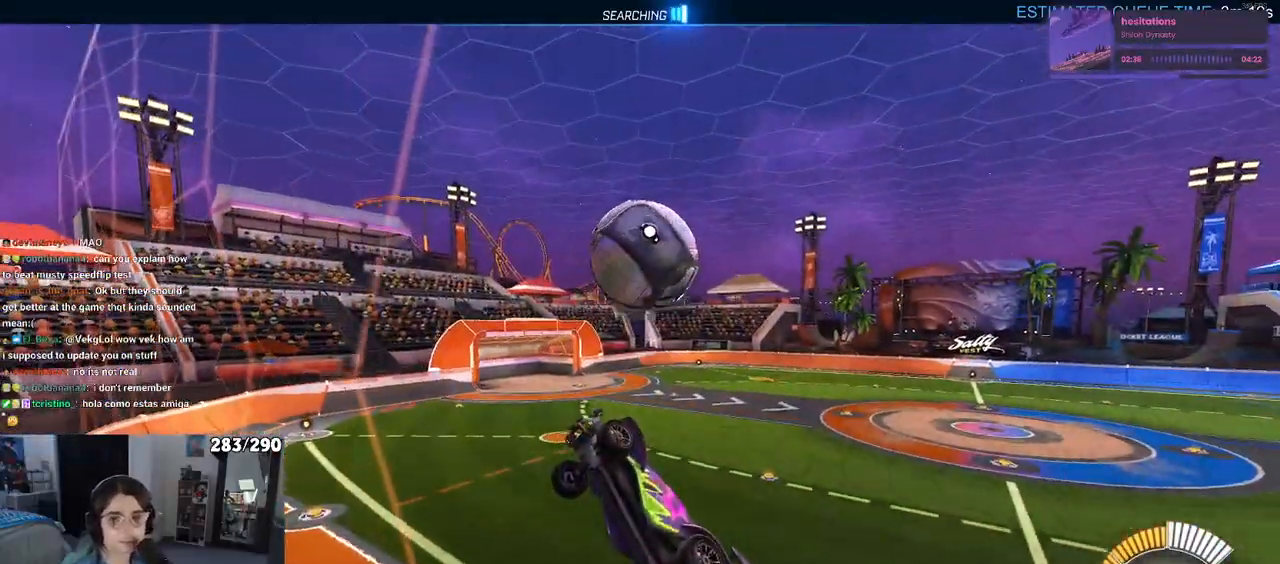
{"buttons": ["R1"], "left_stick": "center", "right_stick": "center", "events": [[100, "CROSS", "down"], [100, "left_stick", "down-right"], [200, "L1", "down"], [317, "CROSS", "up"], [317, "R1", "down"], [350, "left_stick", "center"], [483, "L1", "up"]]}
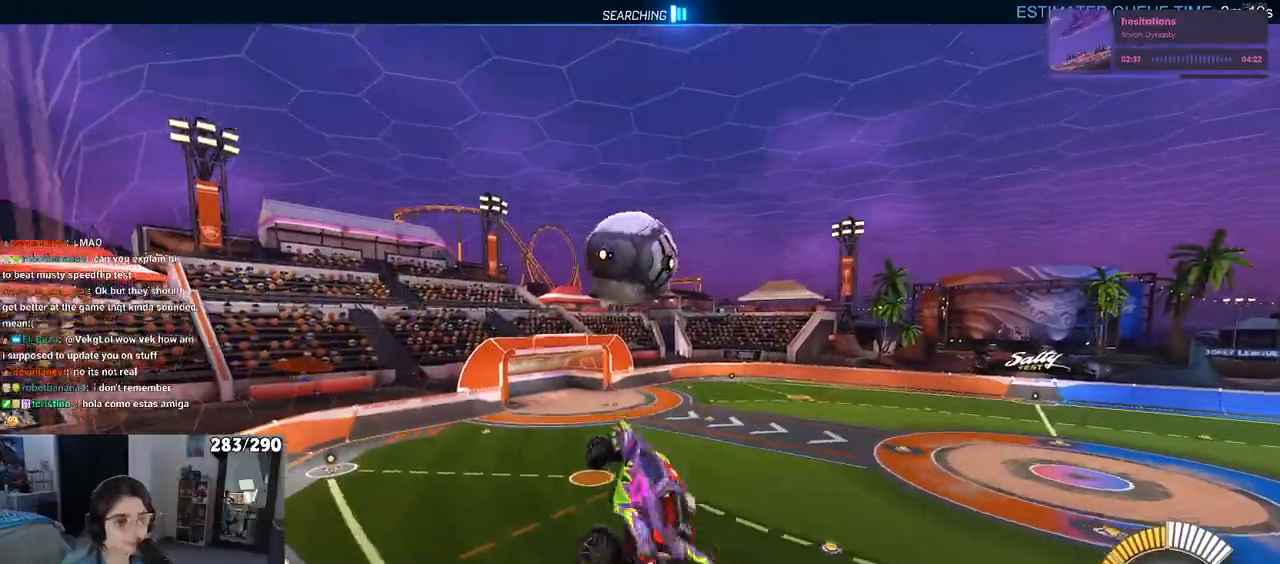
{"buttons": ["R1"], "left_stick": "up-left", "right_stick": "center", "events": [[333, "left_stick", "up-left"], [383, "R1", "up"], [500, "R1", "down"]]}
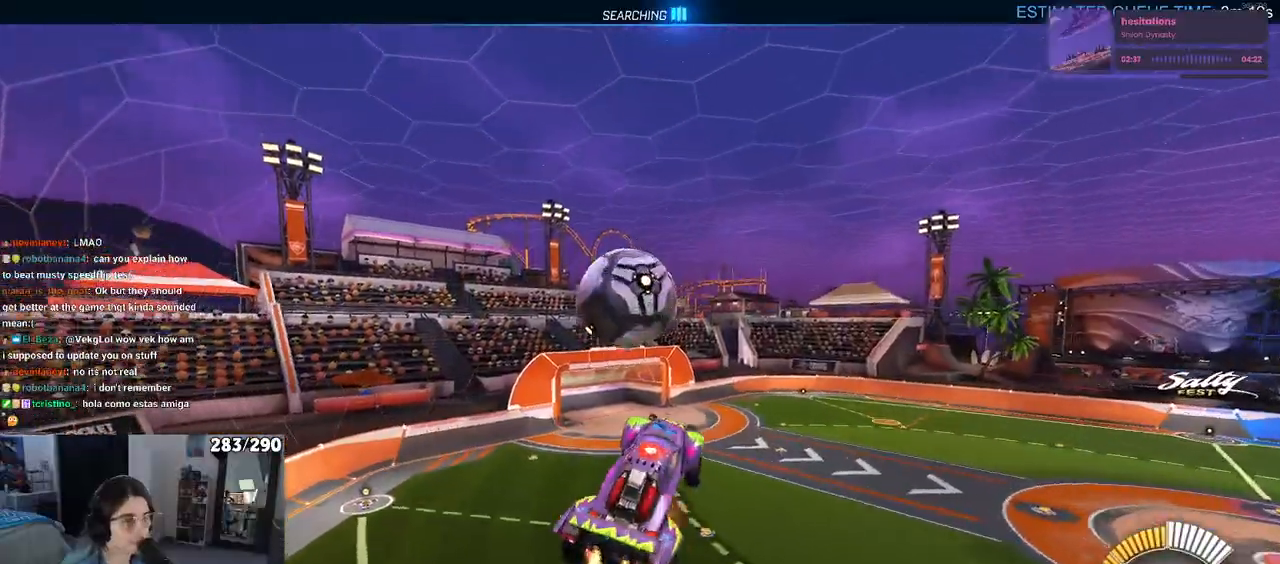
{"buttons": [], "left_stick": "left", "right_stick": "center", "events": [[17, "CROSS", "down"], [100, "left_stick", "down"], [150, "CROSS", "up"], [317, "R1", "up"], [450, "left_stick", "center"], [500, "left_stick", "left"]]}
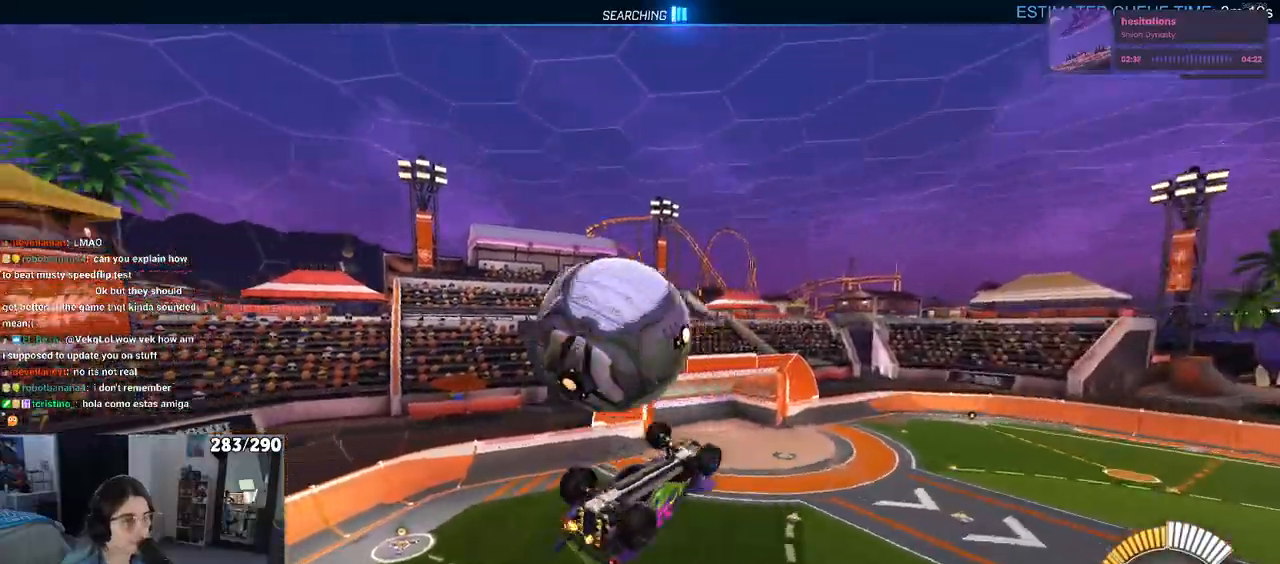
{"buttons": ["L1", "R1"], "left_stick": "left", "right_stick": "center", "events": [[367, "L1", "down"], [467, "R1", "down"]]}
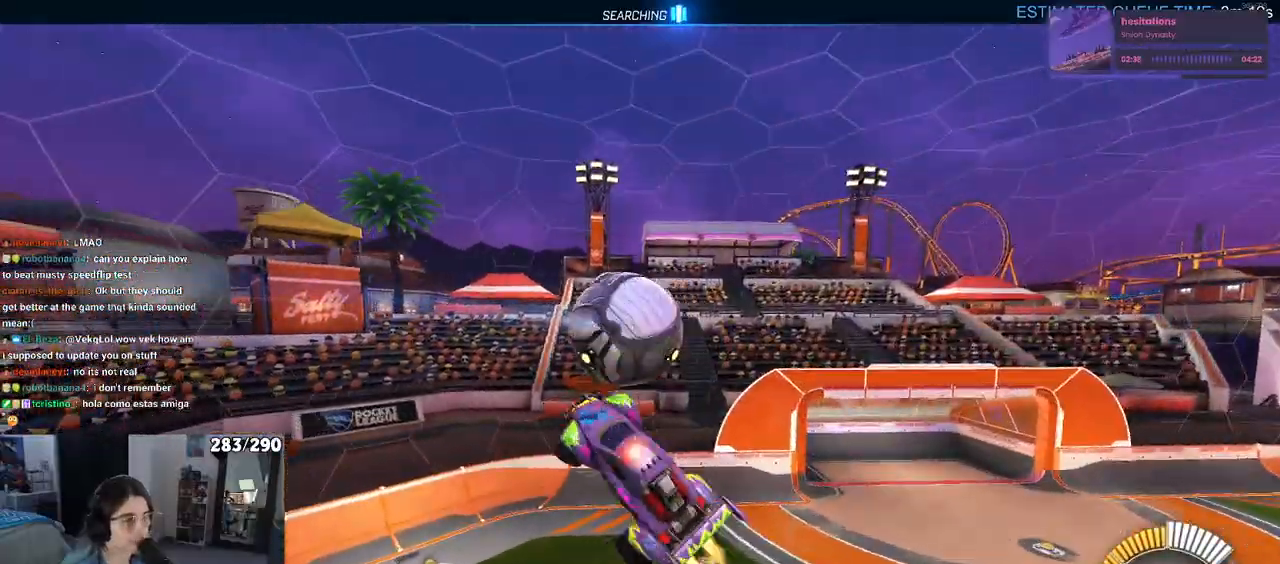
{"buttons": [], "left_stick": "center", "right_stick": "center", "events": [[250, "L1", "up"], [283, "R1", "up"], [300, "left_stick", "center"]]}
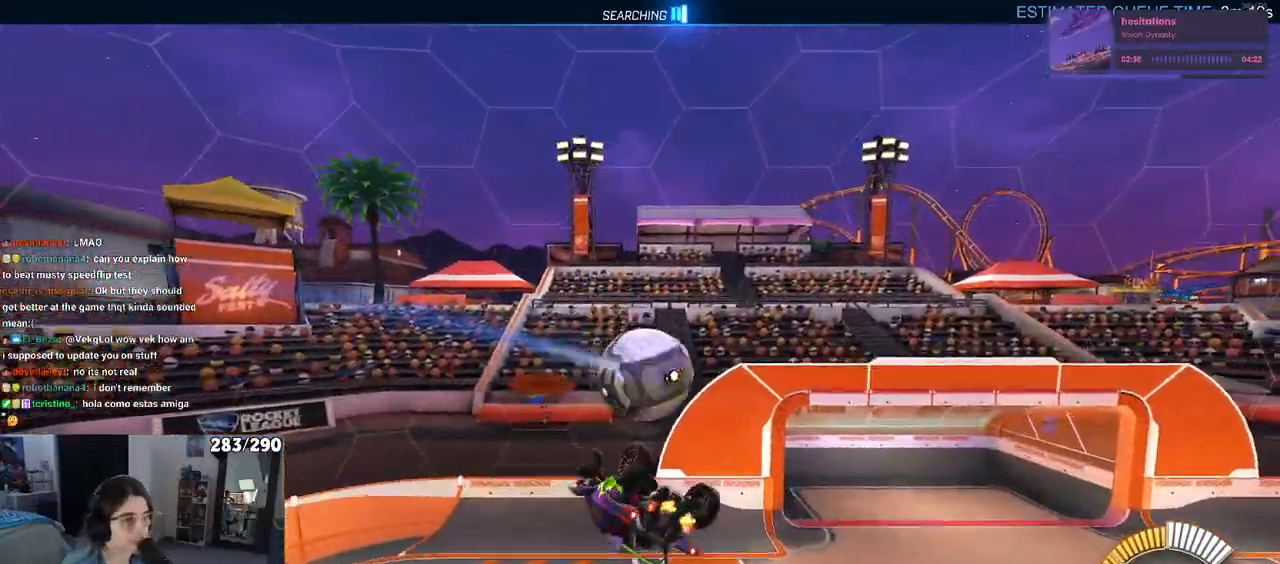
{"buttons": [], "left_stick": "center", "right_stick": "center", "events": []}
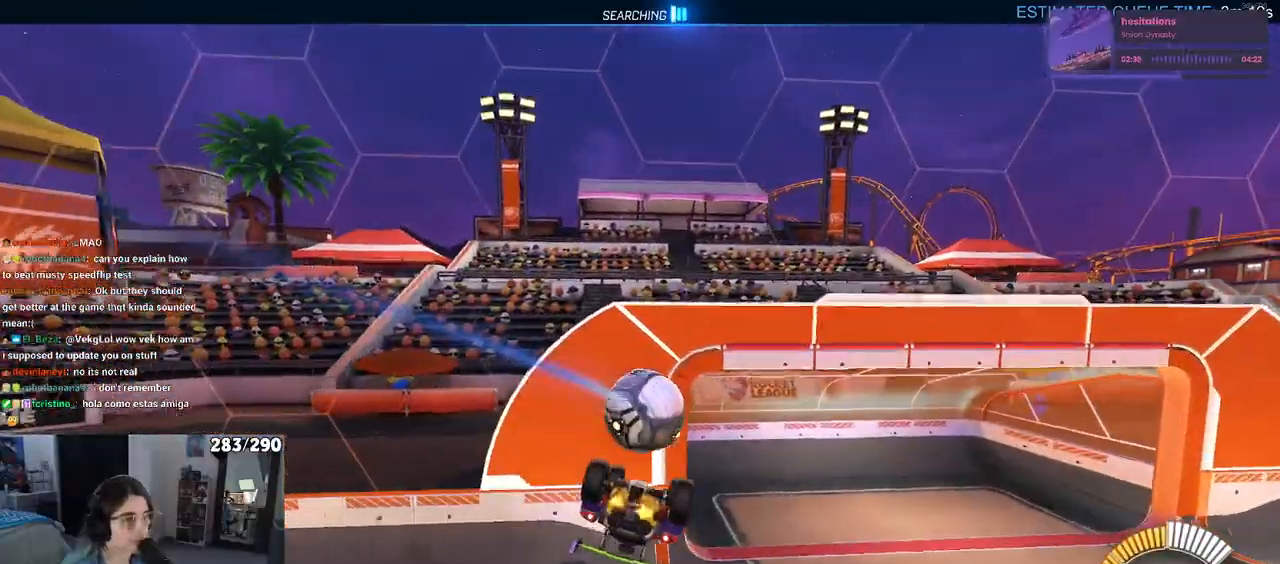
{"buttons": [], "left_stick": "center", "right_stick": "center", "events": []}
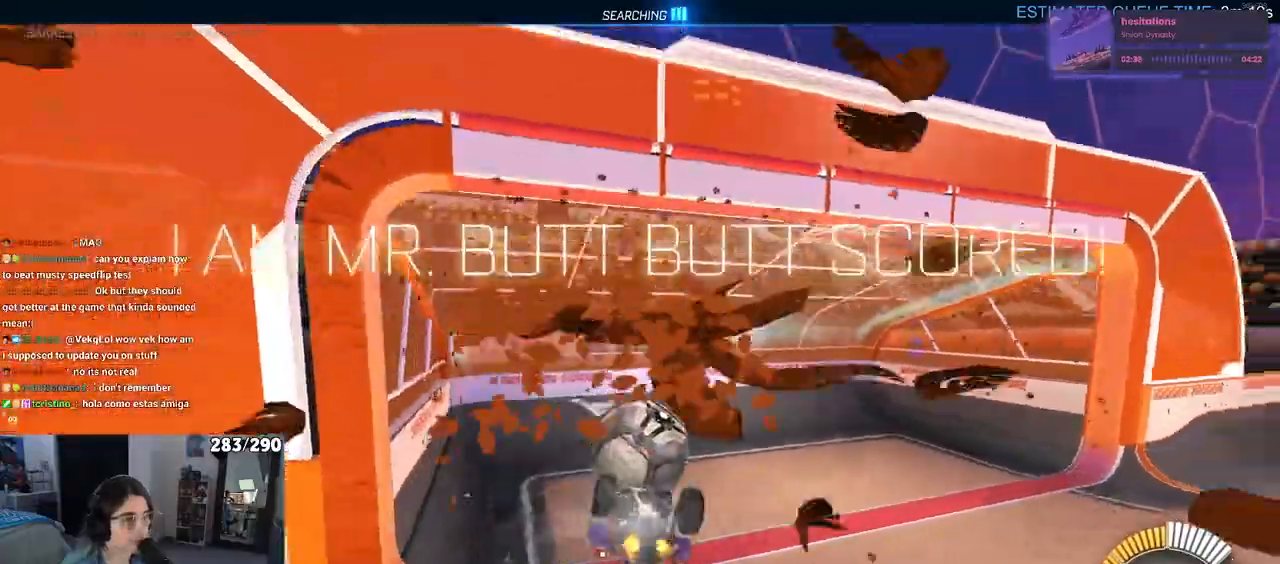
{"buttons": [], "left_stick": "center", "right_stick": "center", "events": []}
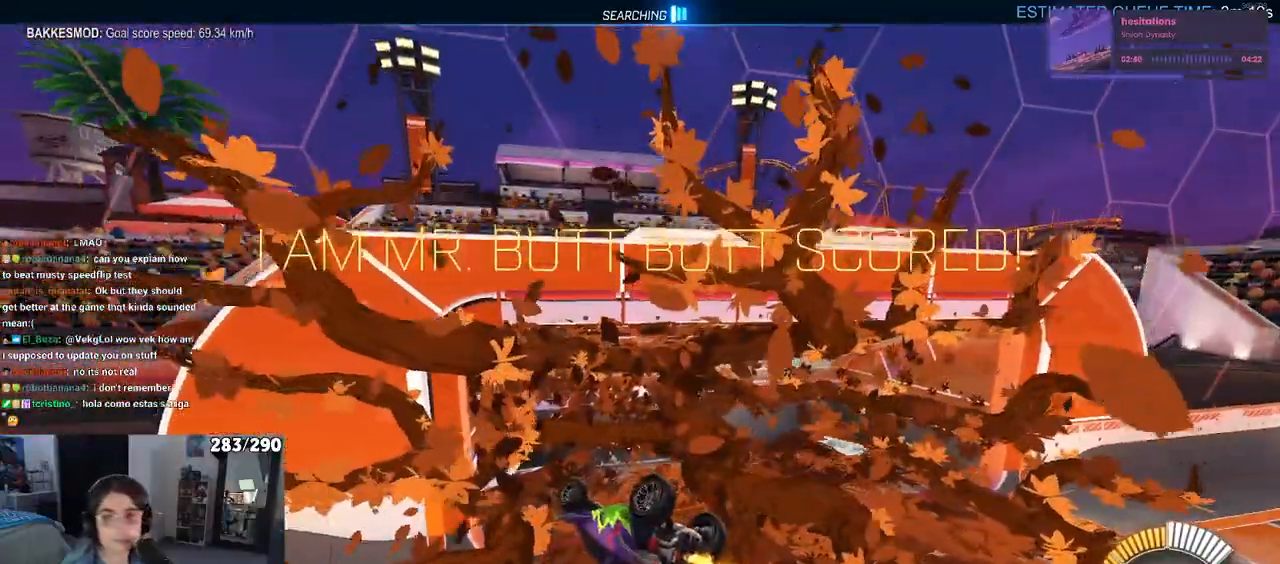
{"buttons": [], "left_stick": "center", "right_stick": "center", "events": []}
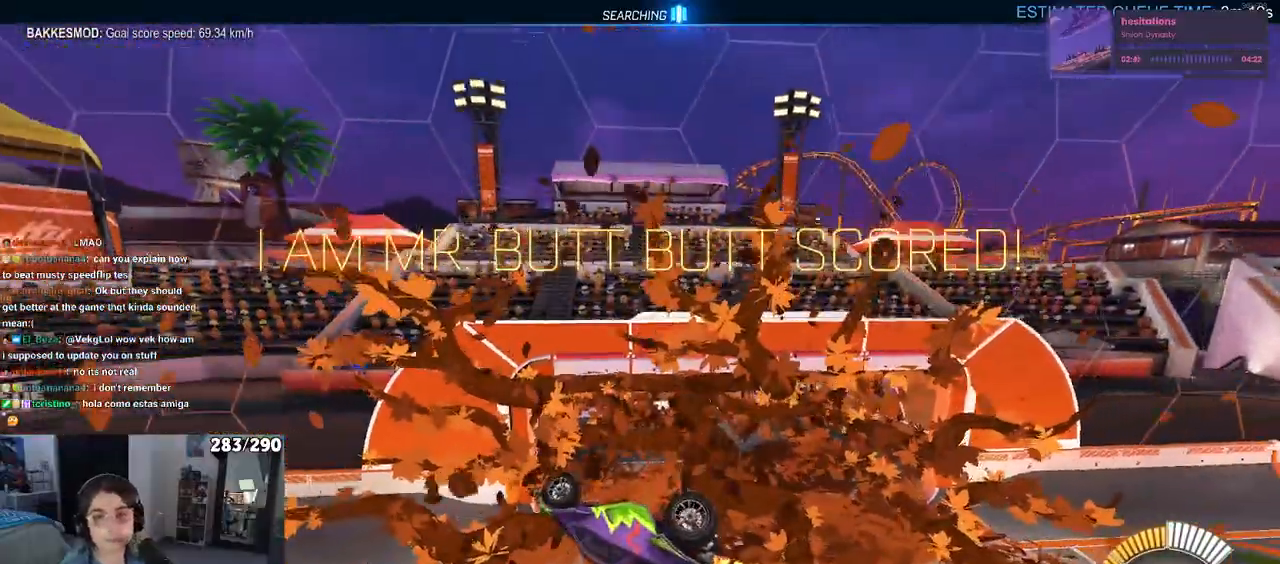
{"buttons": [], "left_stick": "center", "right_stick": "center", "events": []}
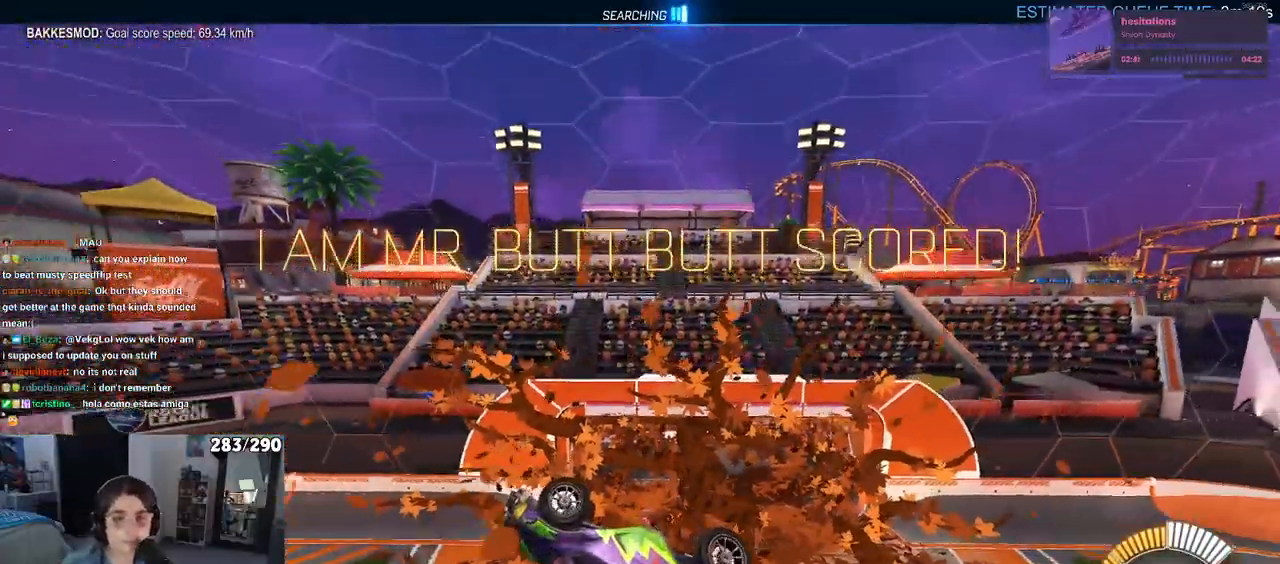
{"buttons": [], "left_stick": "center", "right_stick": "center", "events": []}
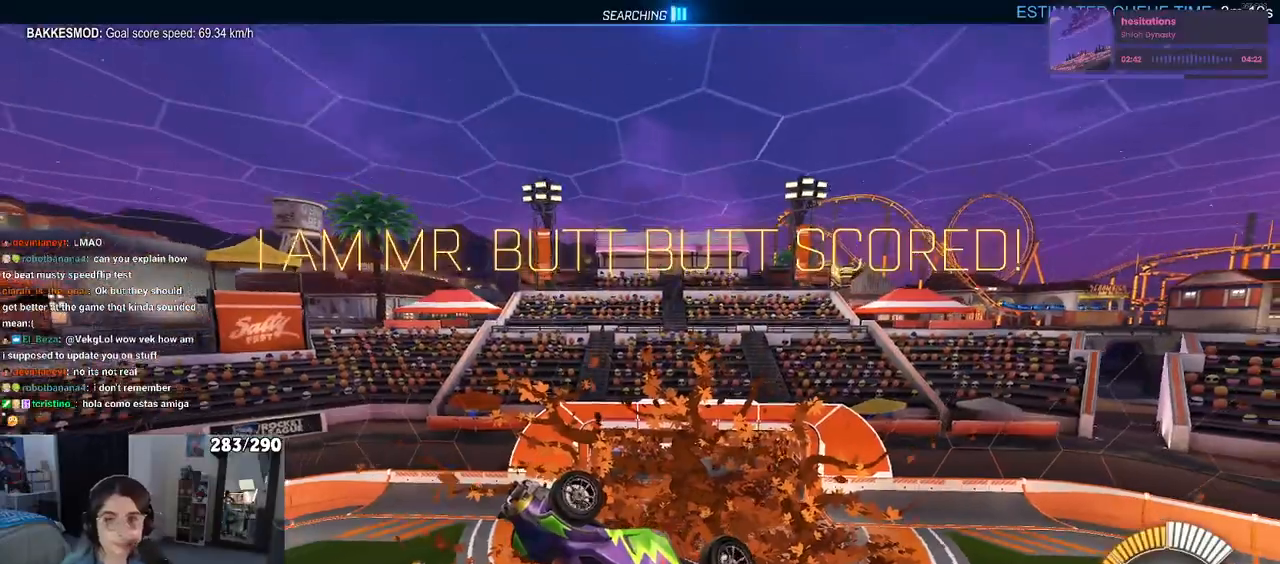
{"buttons": [], "left_stick": "center", "right_stick": "center", "events": []}
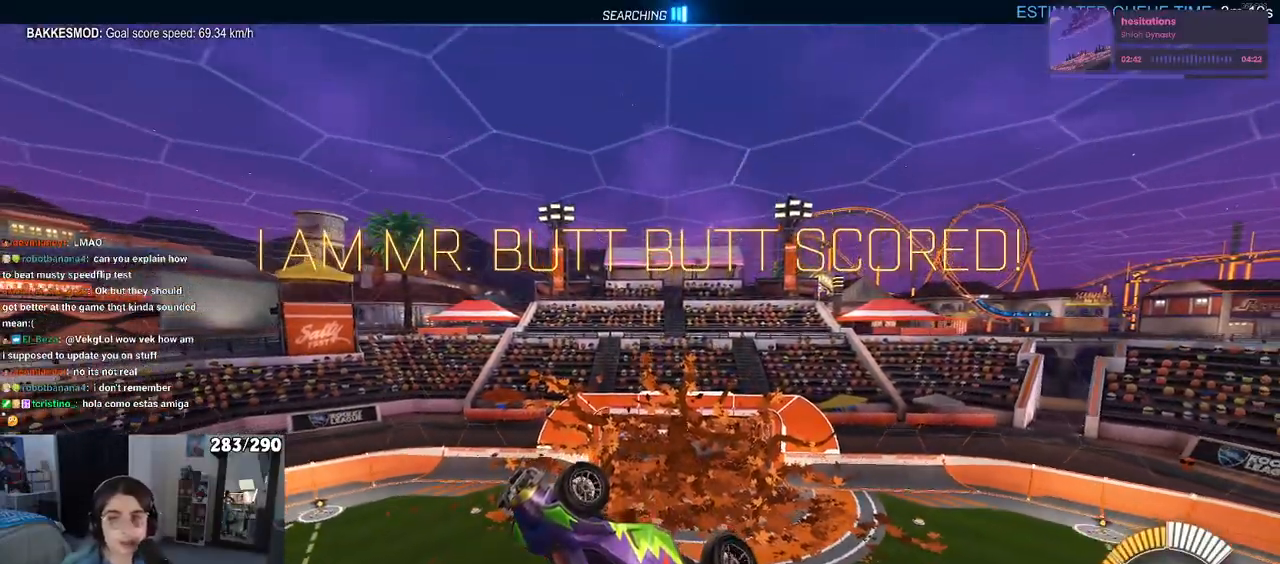
{"buttons": [], "left_stick": "center", "right_stick": "center", "events": []}
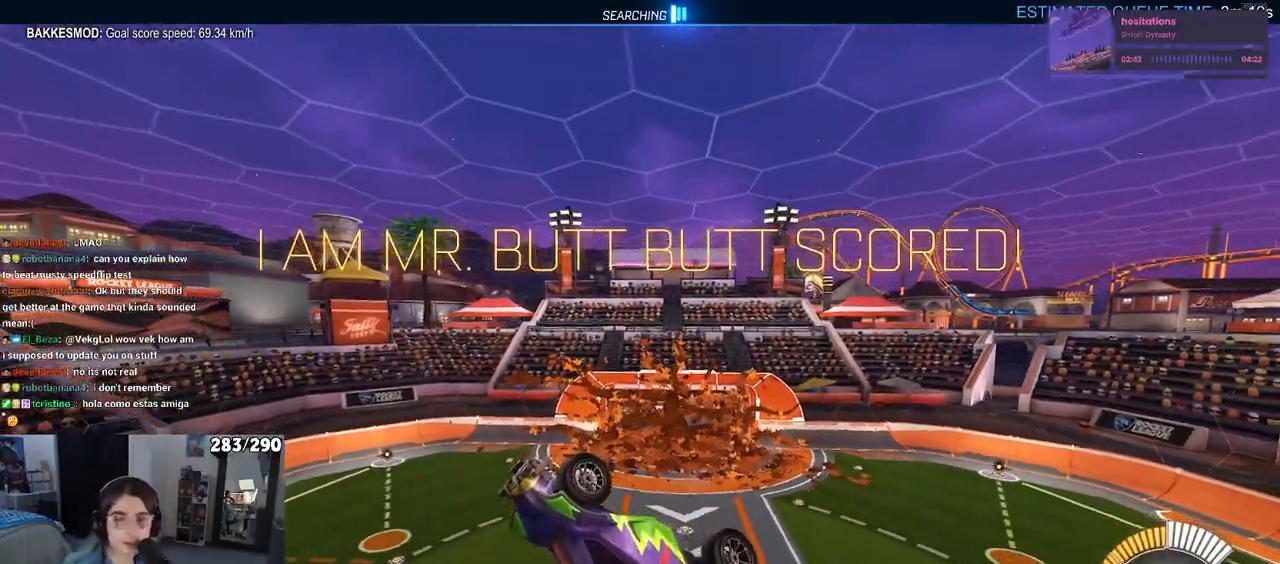
{"buttons": [], "left_stick": "center", "right_stick": "center", "events": []}
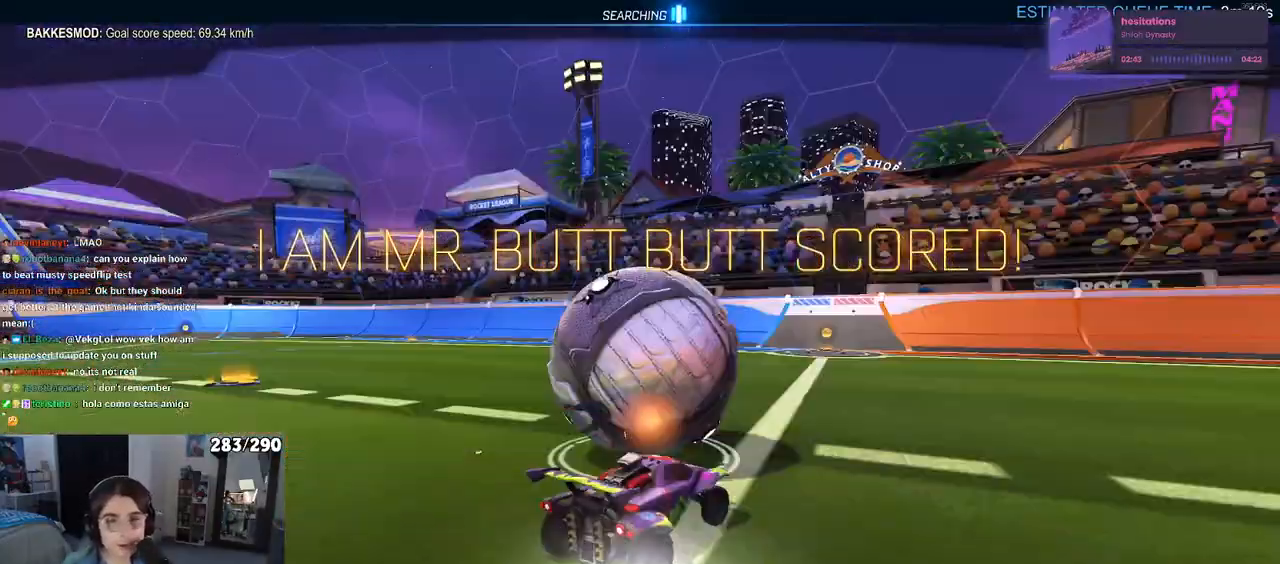
{"buttons": ["R1"], "left_stick": "left", "right_stick": "center", "events": [[33, "left_stick", "left"], [67, "R1", "down"], [200, "R3", "down"], [333, "R3", "up"]]}
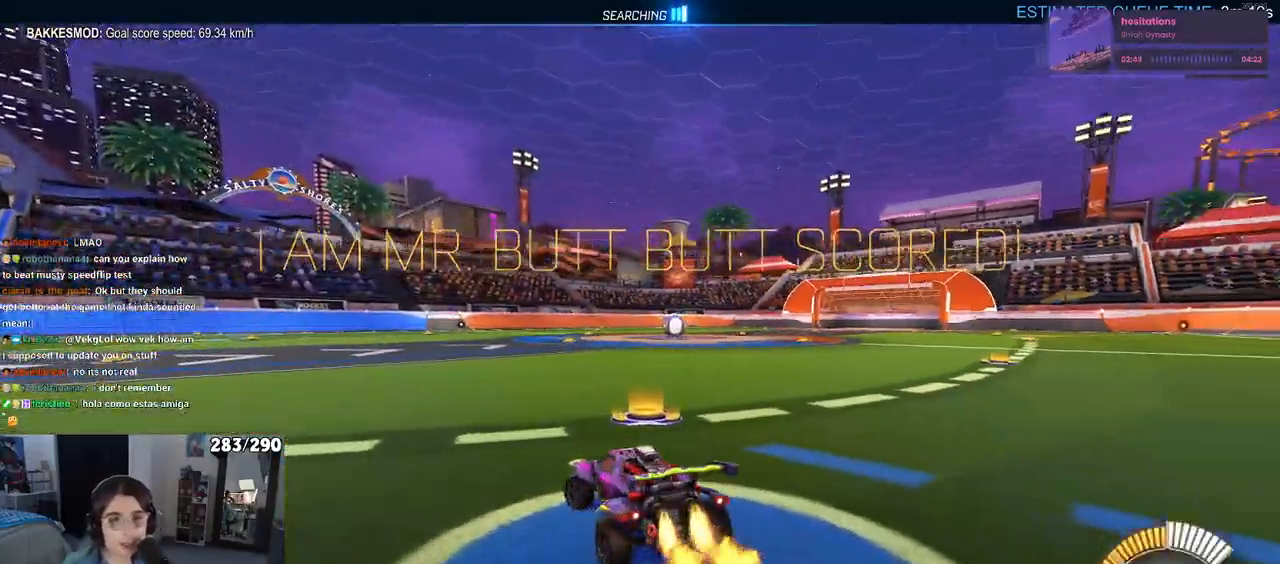
{"buttons": [], "left_stick": "center", "right_stick": "center", "events": [[67, "left_stick", "center"], [133, "TRIANGLE", "down"], [217, "TRIANGLE", "up"], [300, "R1", "up"], [333, "DPAD_UP", "down"], [400, "DPAD_UP", "up"]]}
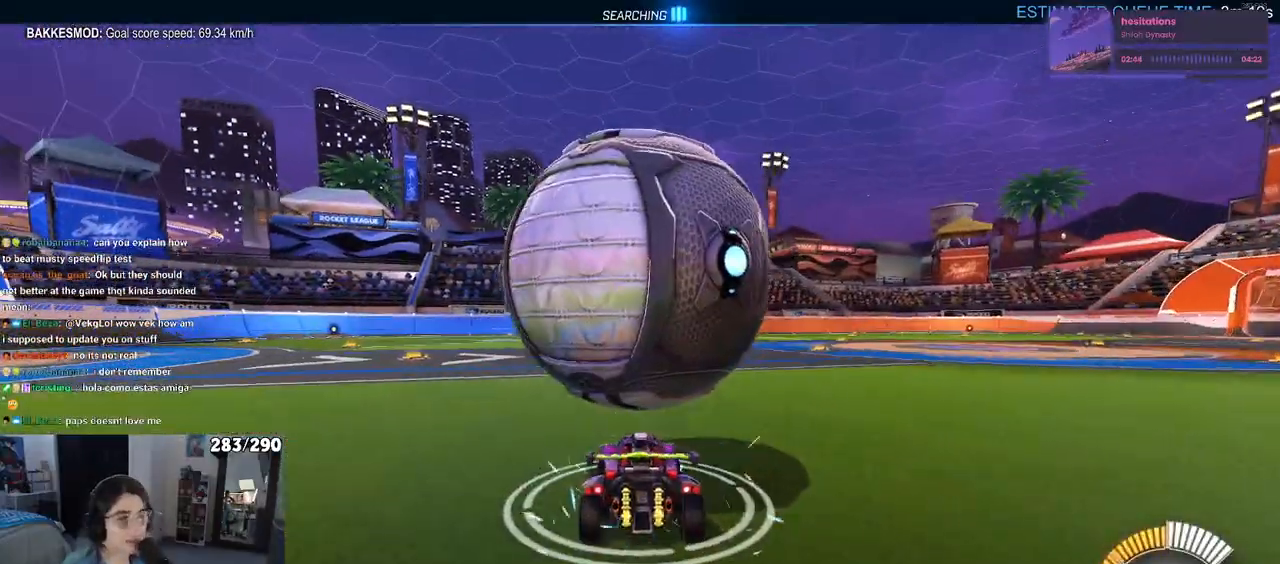
{"buttons": [], "left_stick": "center", "right_stick": "center", "events": [[200, "left_stick", "right"], [333, "left_stick", "left"], [467, "left_stick", "center"]]}
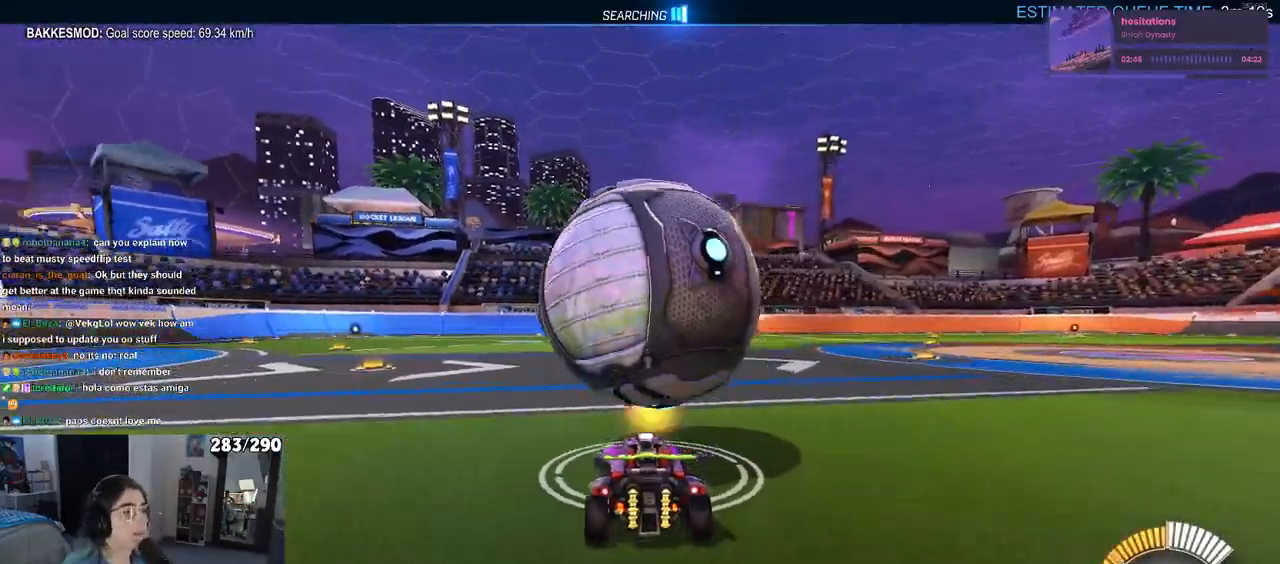
{"buttons": ["R1"], "left_stick": "center", "right_stick": "center", "events": [[50, "left_stick", "right"], [83, "R1", "down"], [217, "left_stick", "center"], [283, "left_stick", "left"], [450, "left_stick", "center"]]}